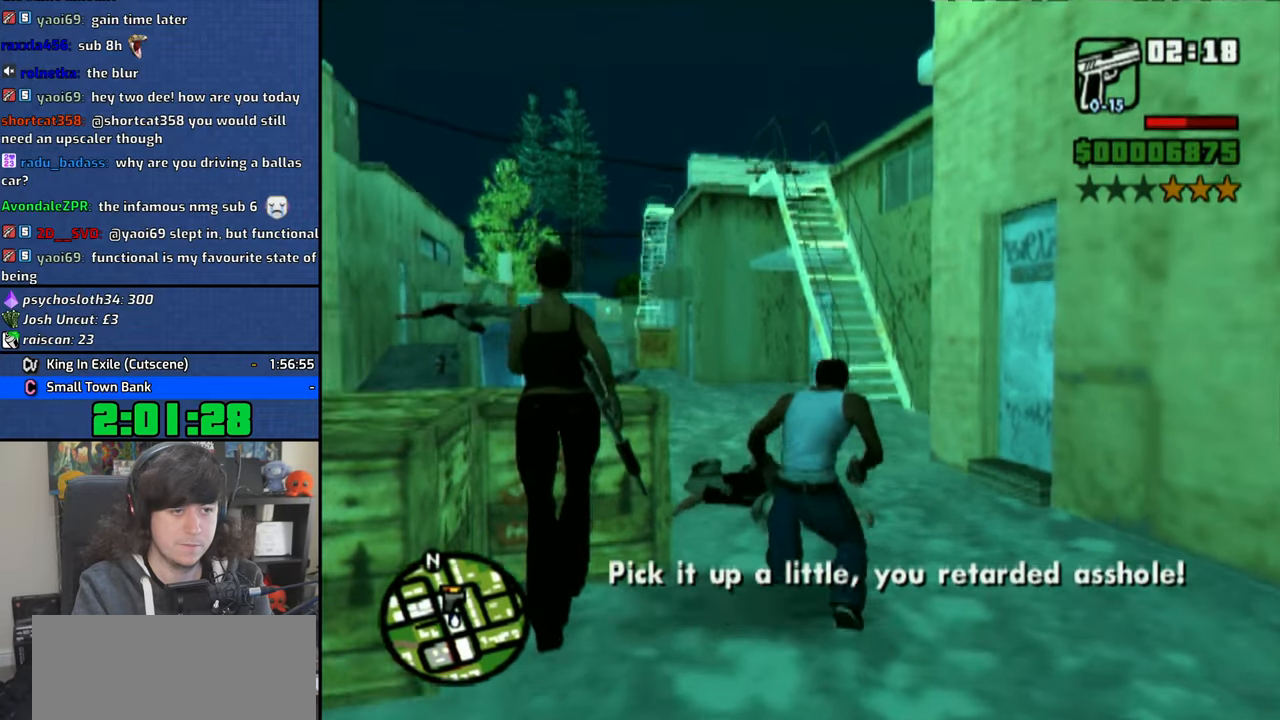
Gameplay with a controller (PlayStation layout); each line is a JSON object with the inputs held at the frame after it. "button_events" lists button changes between this image and that frame as [ms after this image, input, new state], when the widget could be followed in between (sticks are given only as held states).
{"buttons": [], "left_stick": "up", "right_stick": "center", "button_events": [[66, "CROSS", "up"], [133, "CROSS", "down"], [233, "CROSS", "up"]]}
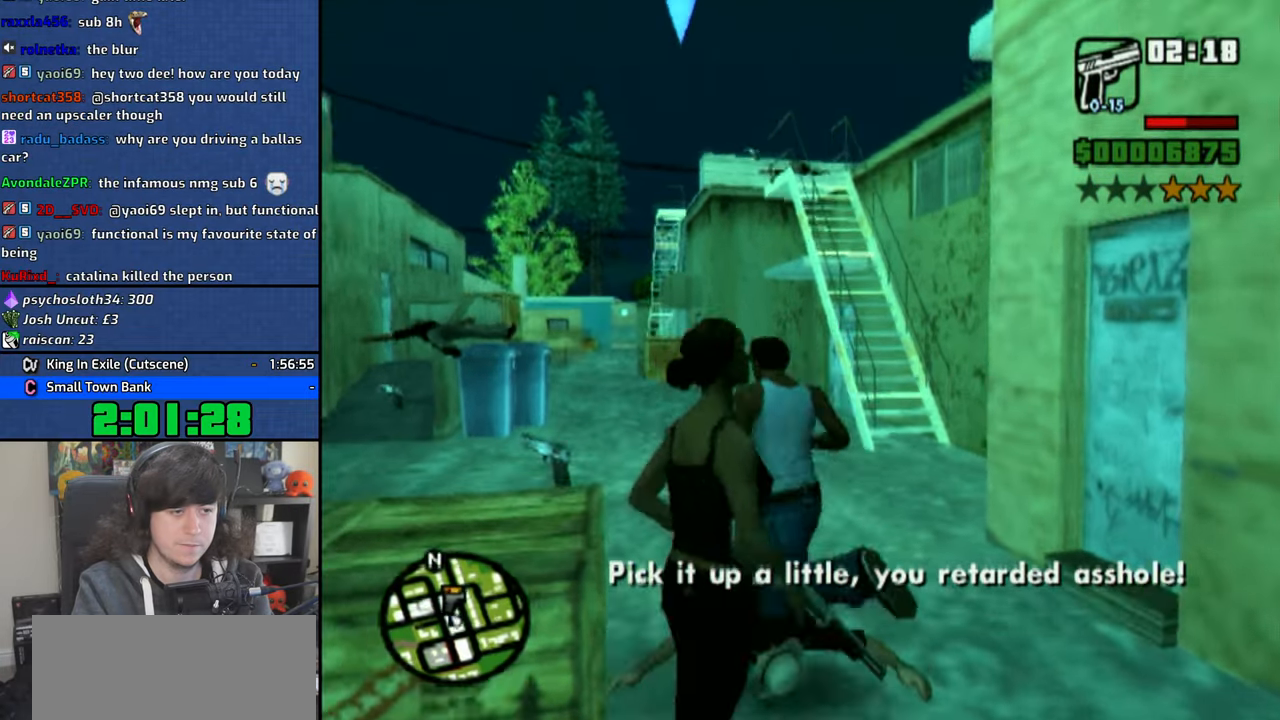
{"buttons": [], "left_stick": "up-left", "right_stick": "center", "button_events": []}
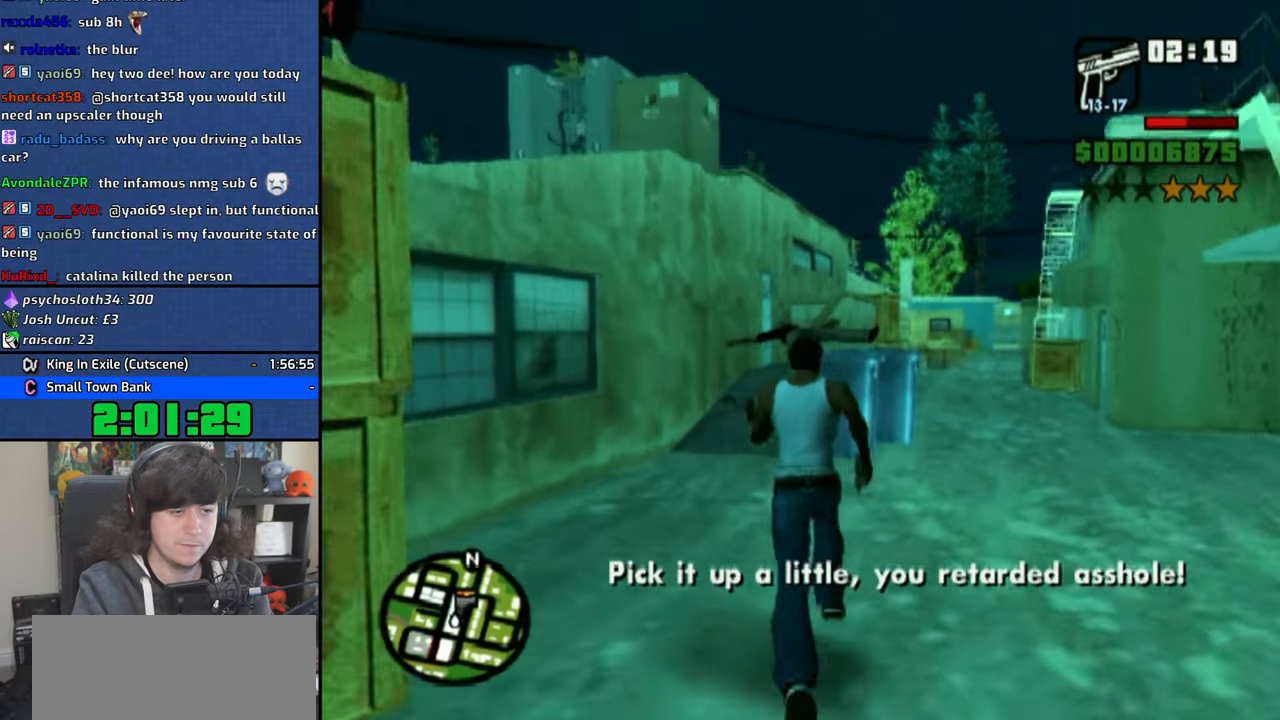
{"buttons": [], "left_stick": "right", "right_stick": "center", "button_events": []}
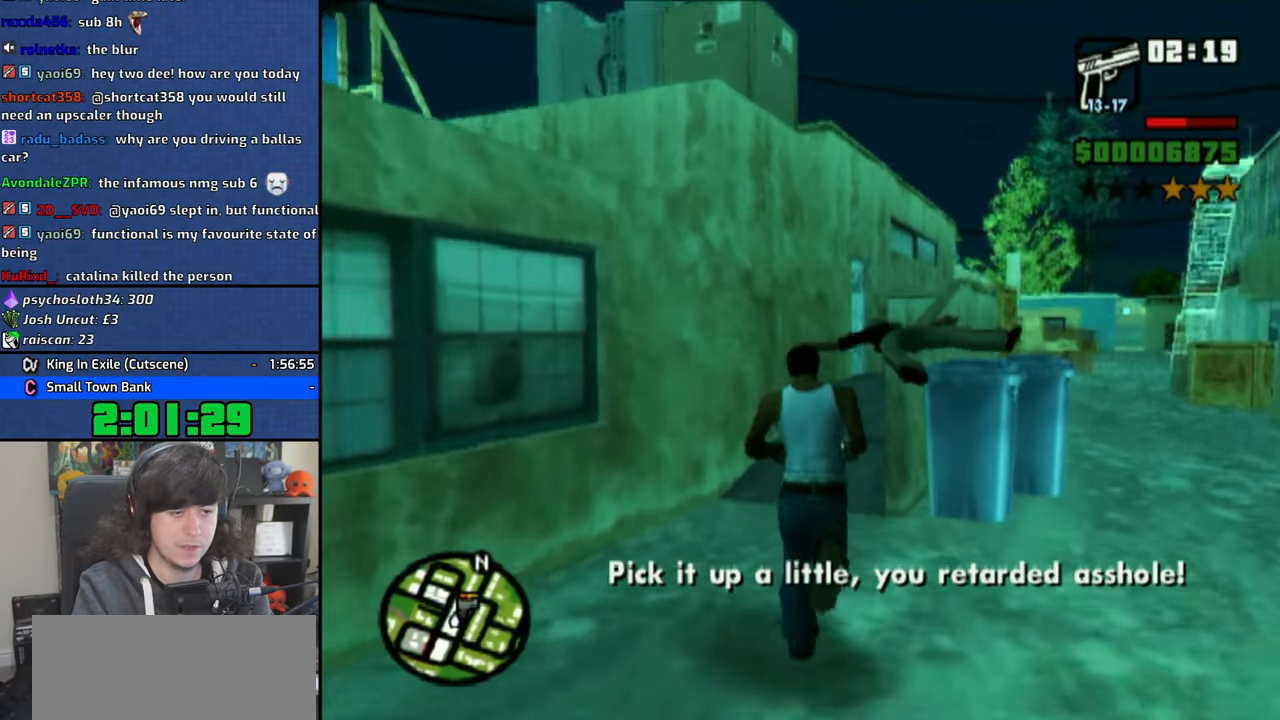
{"buttons": [], "left_stick": "up", "right_stick": "center", "button_events": [[316, "CROSS", "down"], [366, "CROSS", "up"]]}